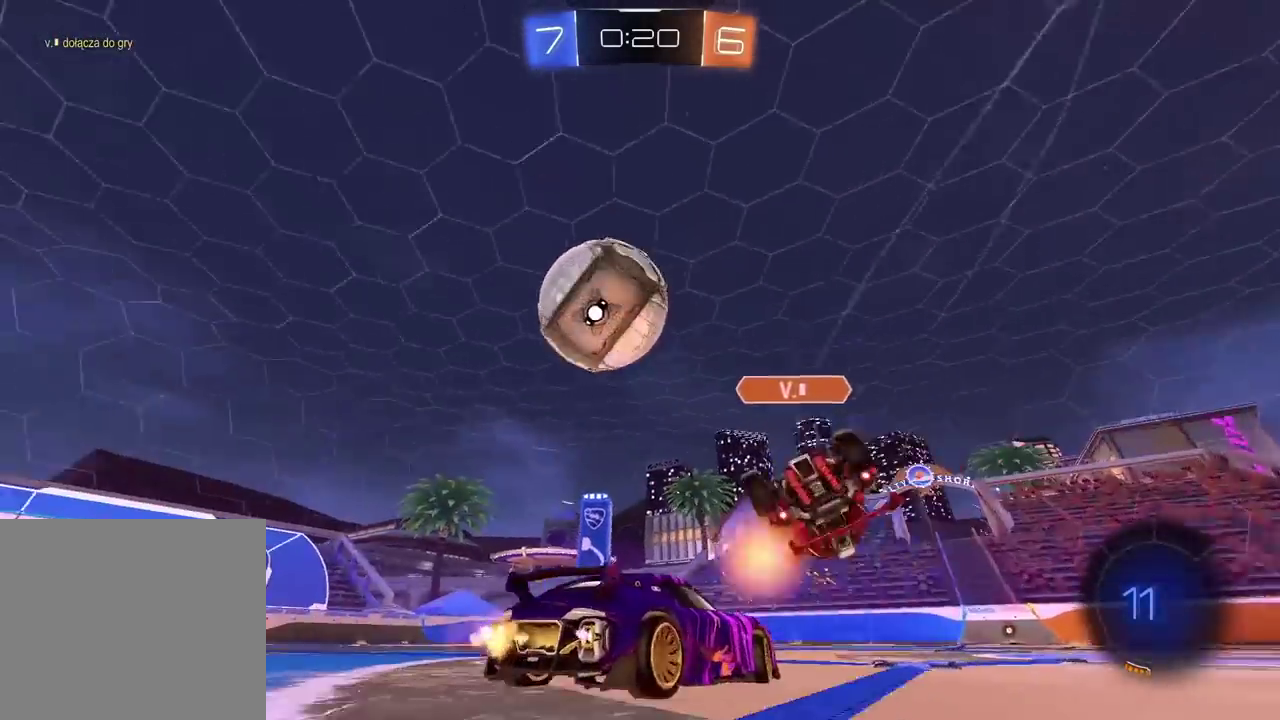
Gameplay with a controller (PlayStation layout); each line is a JSON object with the inputs held at the frame after it. "events" lists button and stick changes between this image and that frame as [ms after this image, input, new state], when the widget could be followed in between. Not read: R1.
{"buttons": ["R2"], "left_stick": "center", "right_stick": "center", "events": [[33, "TRIANGLE", "down"], [133, "TRIANGLE", "up"], [133, "left_stick", "center"], [233, "left_stick", "left"], [283, "left_stick", "center"]]}
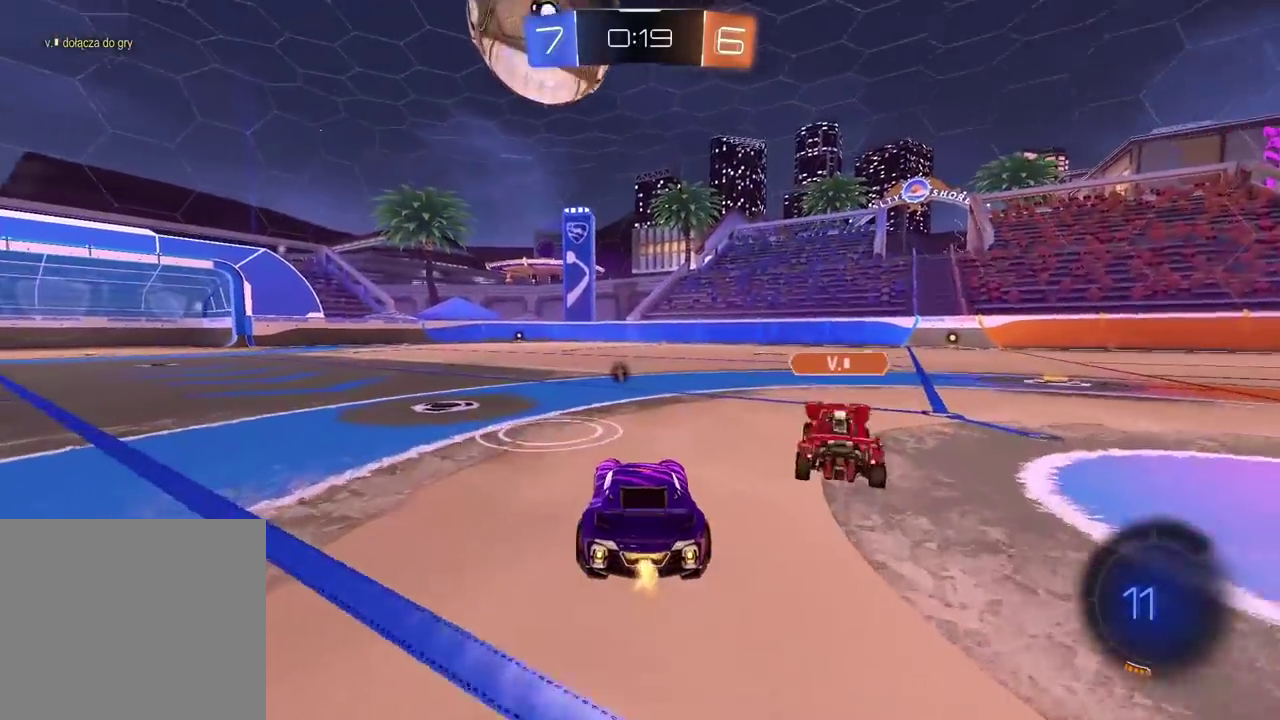
{"buttons": [], "left_stick": "center", "right_stick": "center", "events": [[183, "R2", "up"]]}
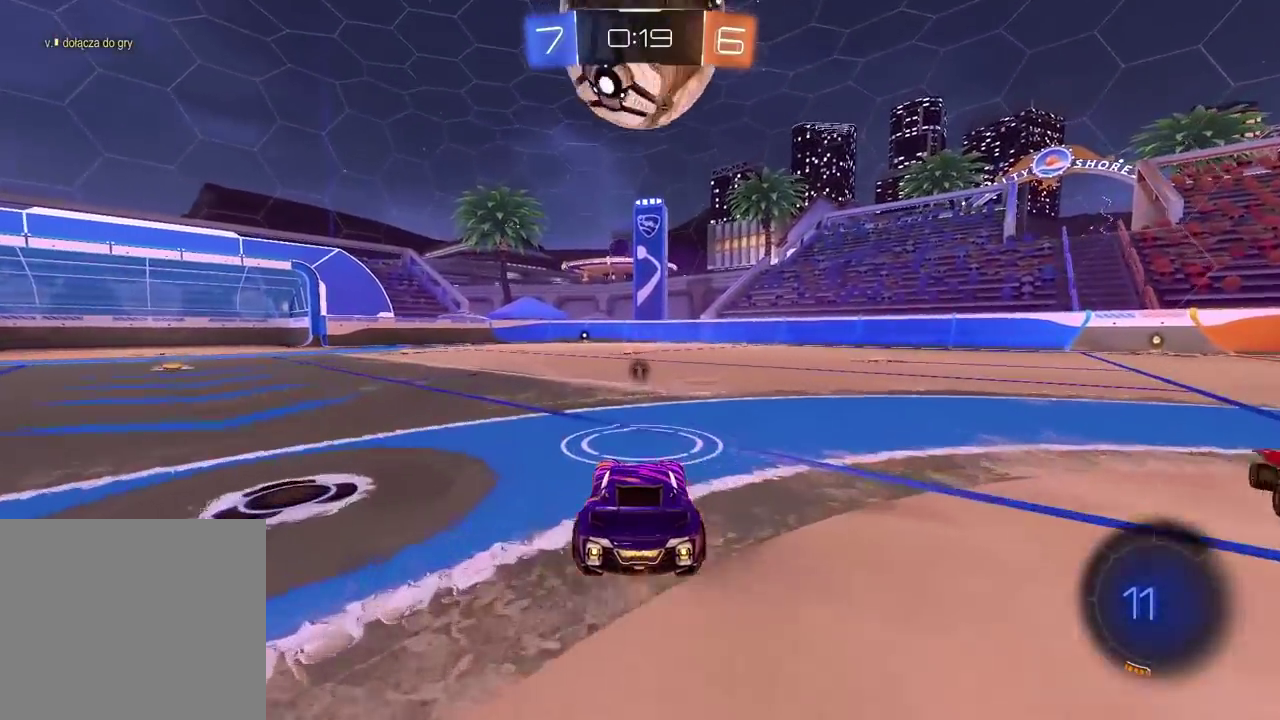
{"buttons": ["L1", "R2"], "left_stick": "right", "right_stick": "center", "events": [[67, "R2", "down"], [267, "left_stick", "left"], [317, "left_stick", "center"], [417, "left_stick", "right"], [483, "L1", "down"]]}
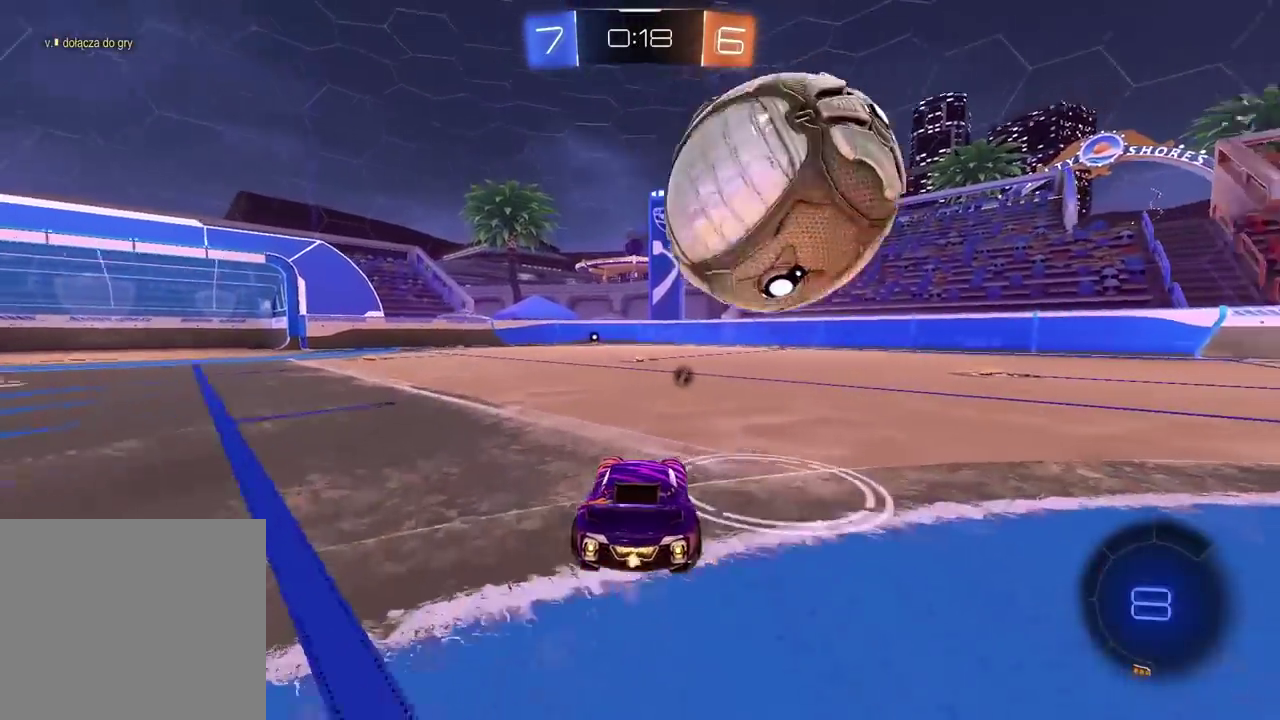
{"buttons": ["R2"], "left_stick": "right", "right_stick": "center", "events": [[133, "L1", "up"], [333, "left_stick", "center"], [450, "left_stick", "right"]]}
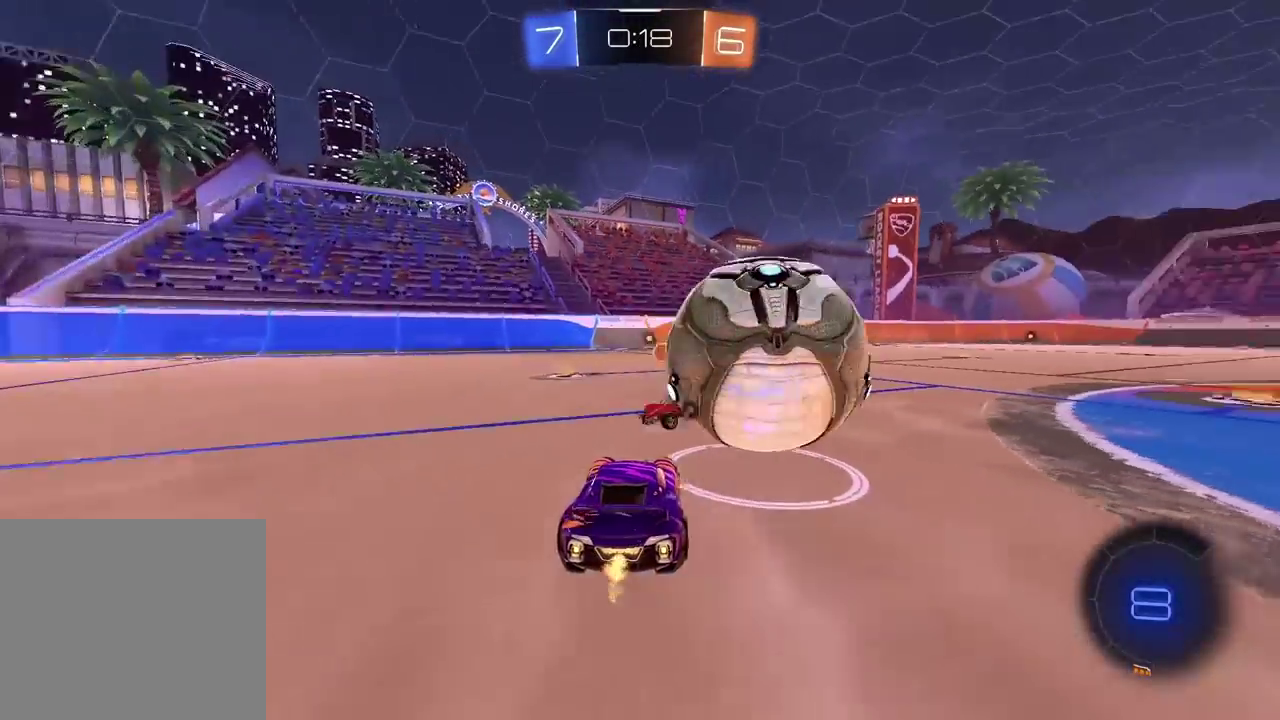
{"buttons": ["TRIANGLE", "L1"], "left_stick": "right", "right_stick": "center", "events": [[17, "left_stick", "center"], [350, "left_stick", "right"], [417, "R2", "up"], [433, "TRIANGLE", "down"], [450, "L1", "down"]]}
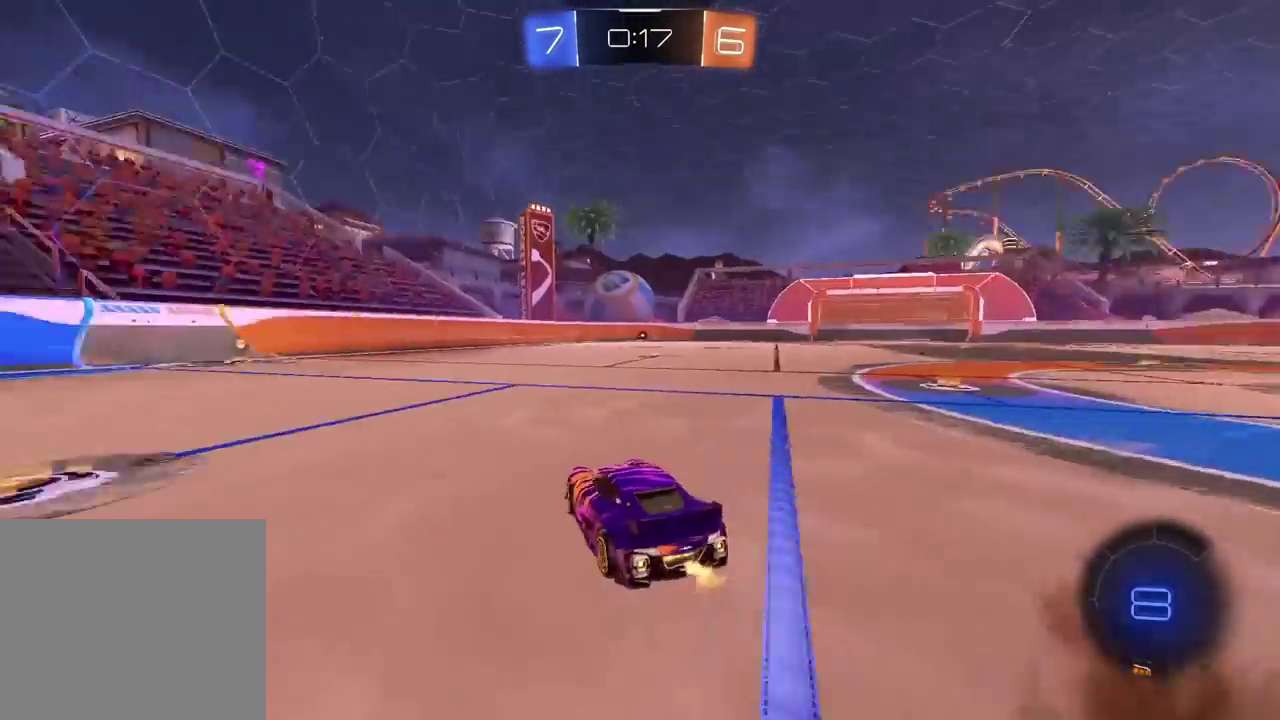
{"buttons": ["R2"], "left_stick": "right", "right_stick": "center", "events": [[33, "TRIANGLE", "up"], [83, "R2", "down"], [133, "L1", "up"]]}
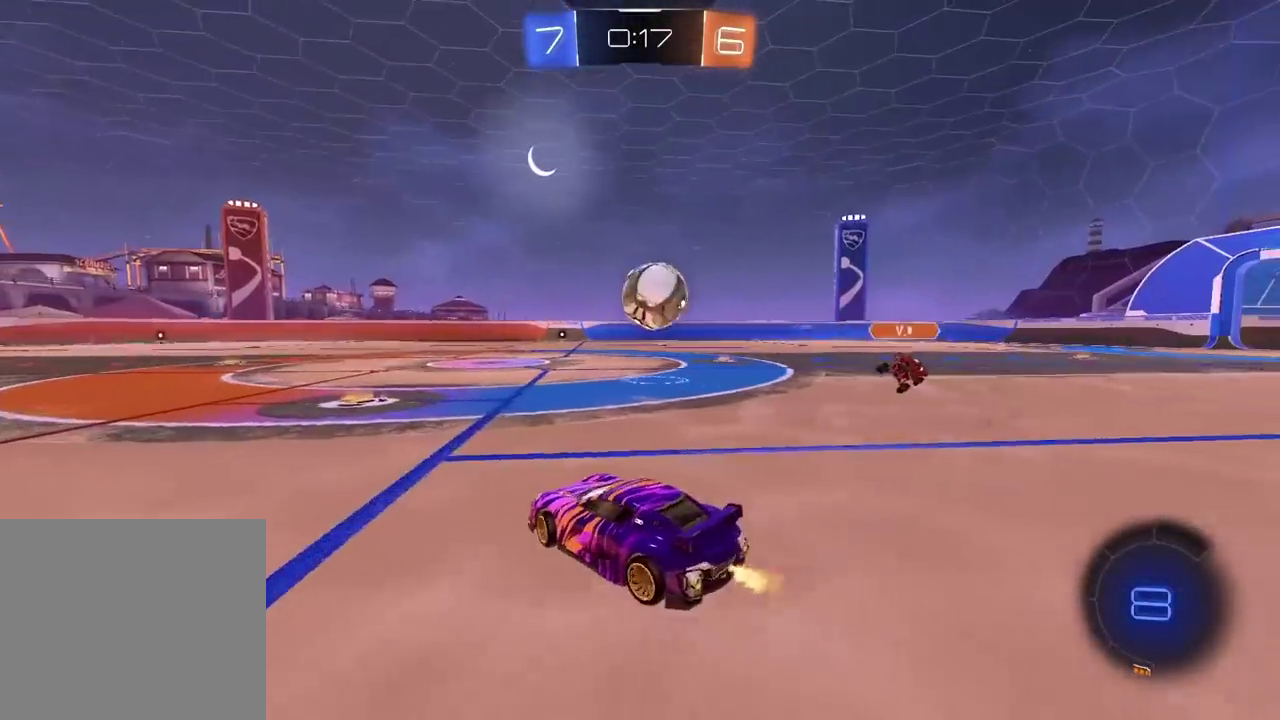
{"buttons": ["R2"], "left_stick": "right", "right_stick": "center", "events": [[133, "left_stick", "left"], [217, "left_stick", "down-left"], [267, "left_stick", "center"], [400, "left_stick", "right"]]}
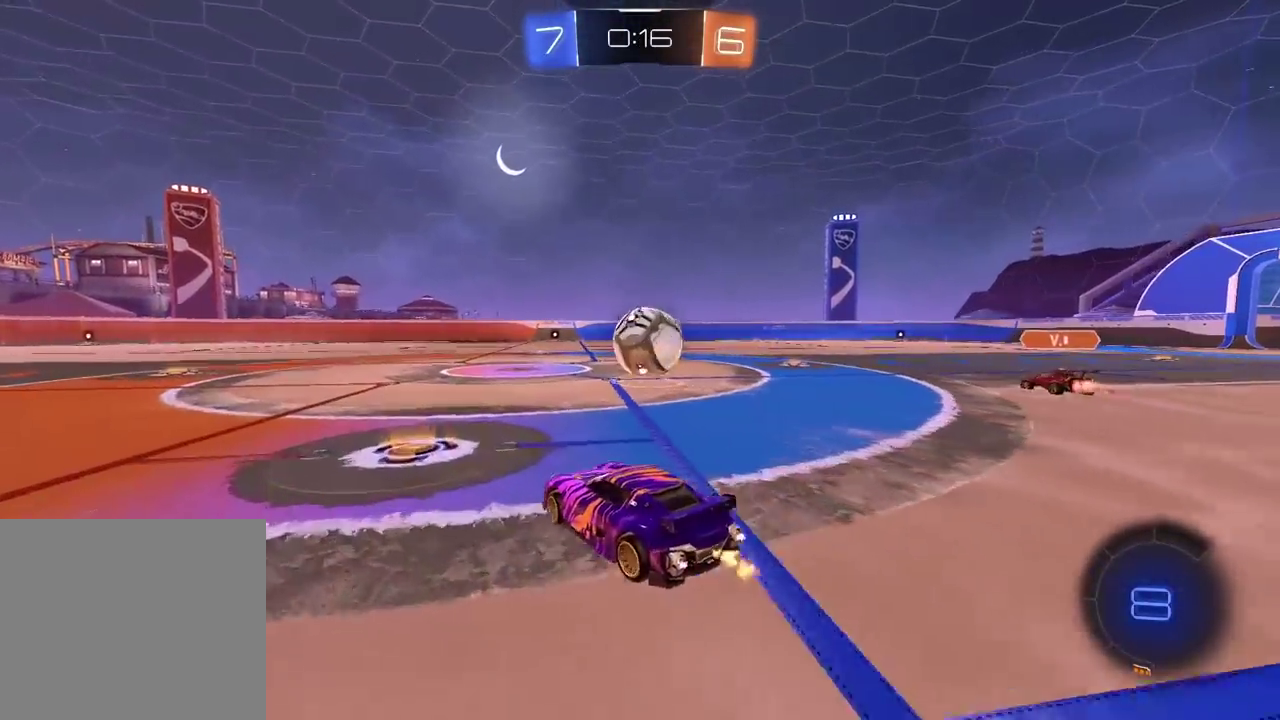
{"buttons": ["TRIANGLE", "R2"], "left_stick": "center", "right_stick": "center", "events": [[300, "left_stick", "center"], [467, "TRIANGLE", "down"]]}
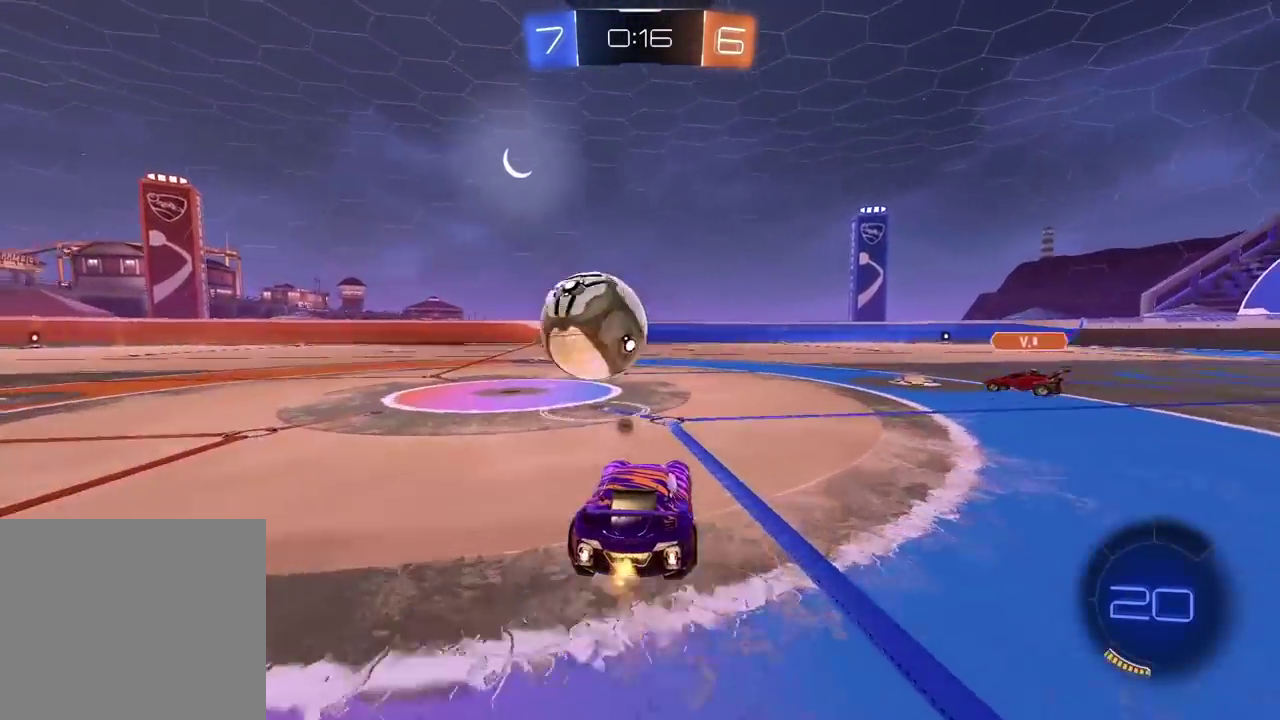
{"buttons": ["R2"], "left_stick": "left", "right_stick": "center", "events": [[67, "TRIANGLE", "up"], [100, "left_stick", "left"], [133, "L1", "down"], [267, "L1", "up"], [317, "left_stick", "center"], [417, "left_stick", "left"]]}
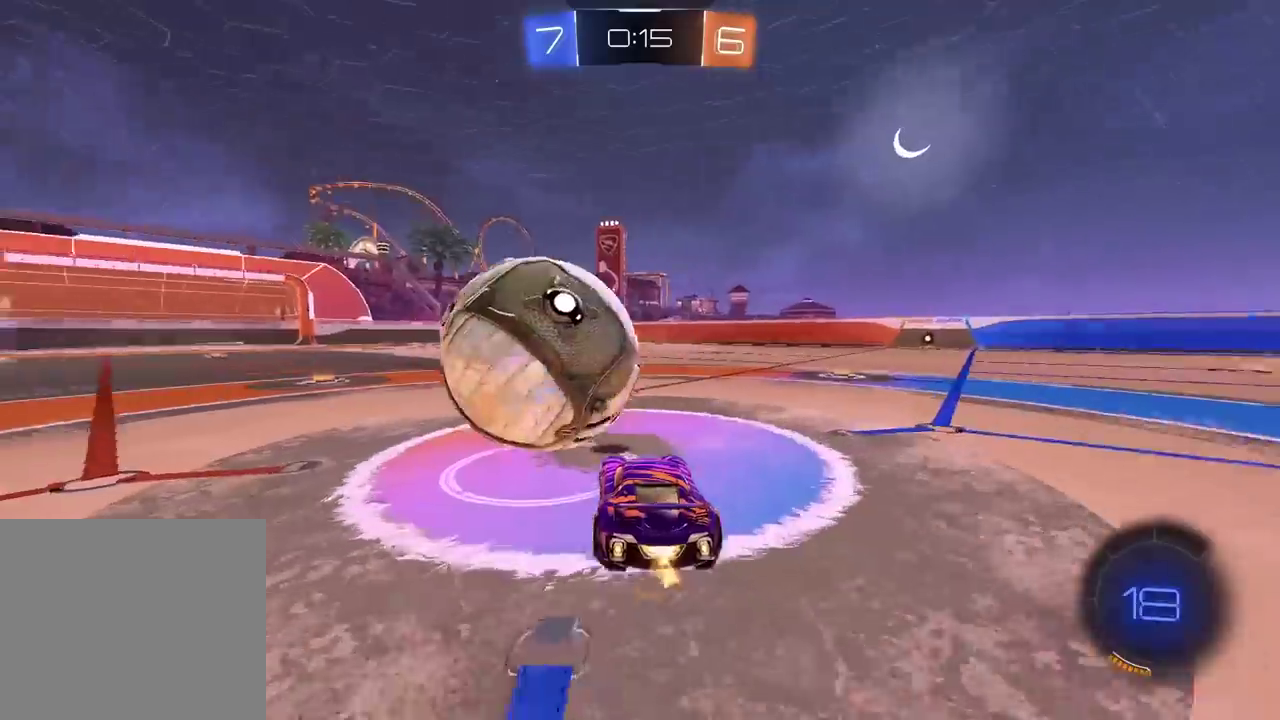
{"buttons": ["CROSS", "R2"], "left_stick": "up-left", "right_stick": "center"}
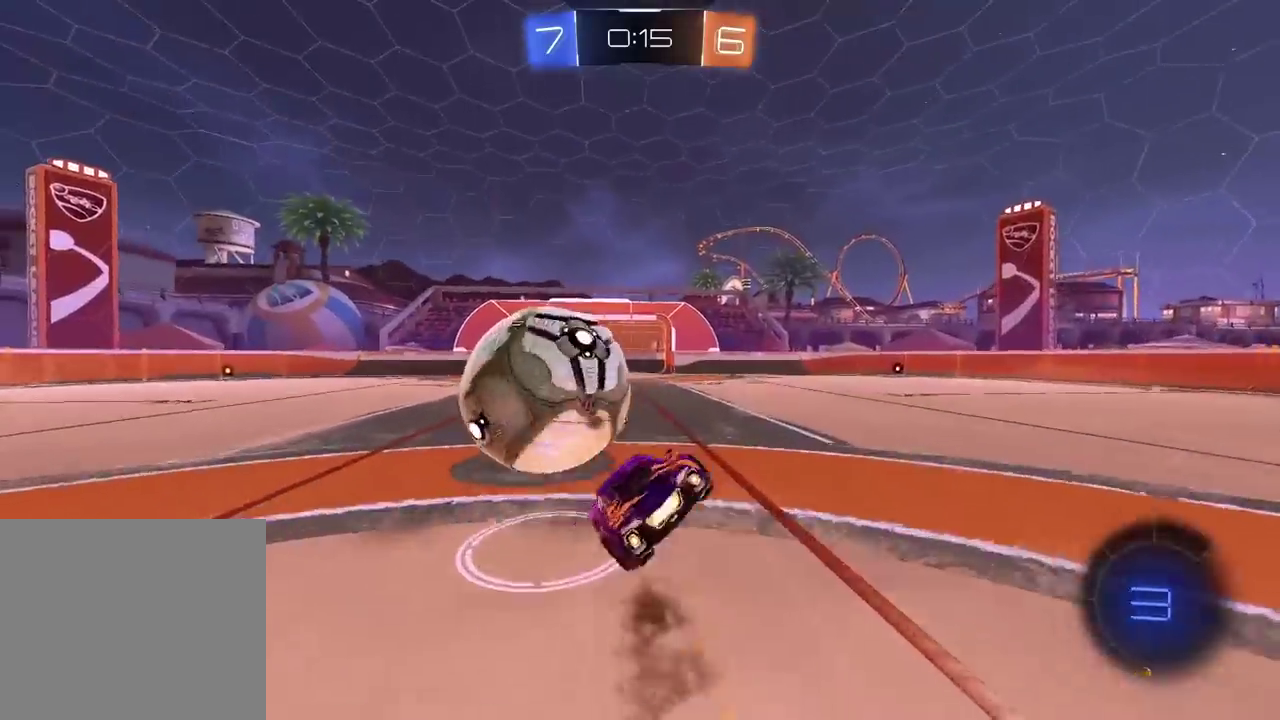
{"buttons": ["L1"], "left_stick": "left", "right_stick": "center"}
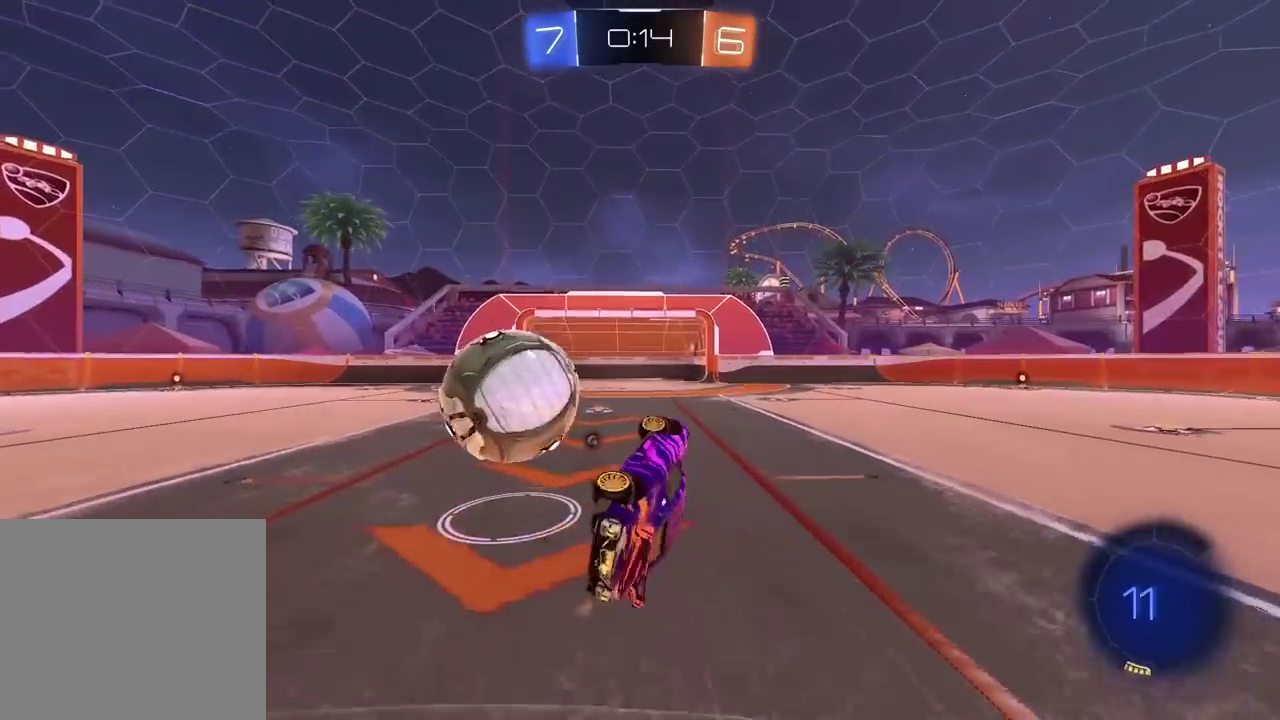
{"buttons": ["R2"], "left_stick": "left", "right_stick": "center", "events": [[117, "R2", "down"], [150, "L1", "up"], [183, "left_stick", "center"], [450, "left_stick", "left"]]}
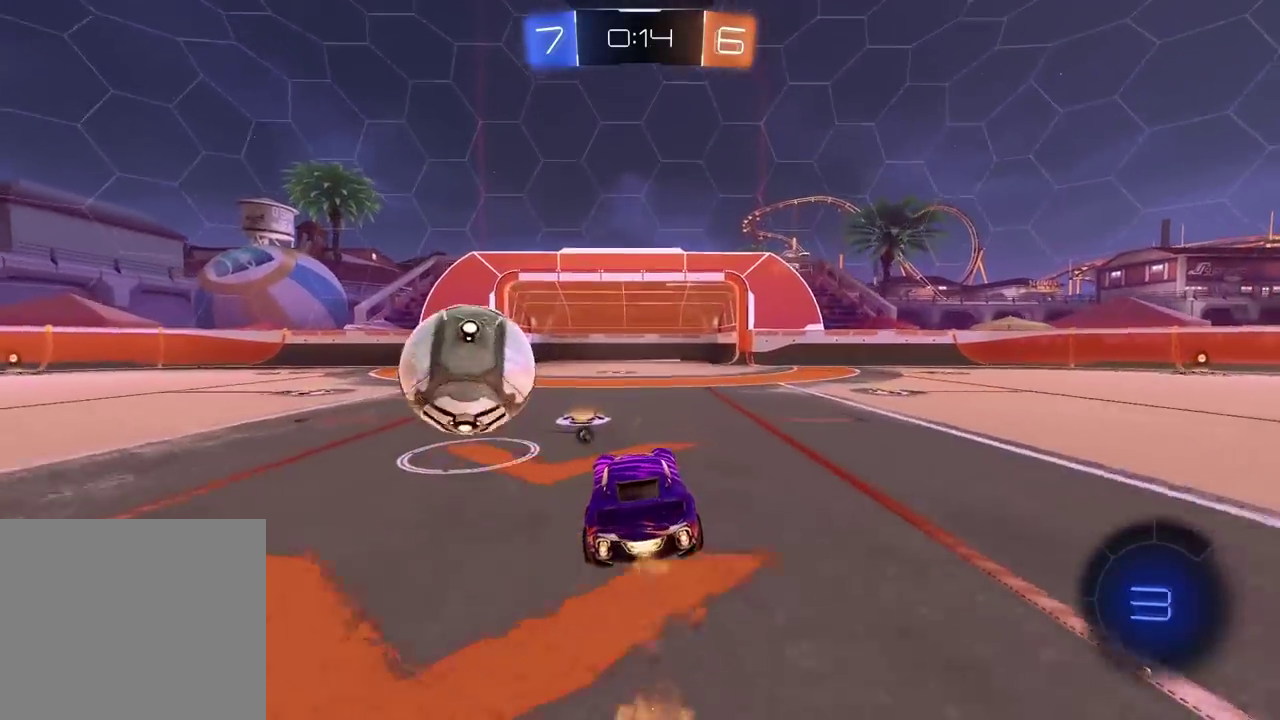
{"buttons": ["R2"], "left_stick": "right", "right_stick": "center", "events": [[283, "left_stick", "right"]]}
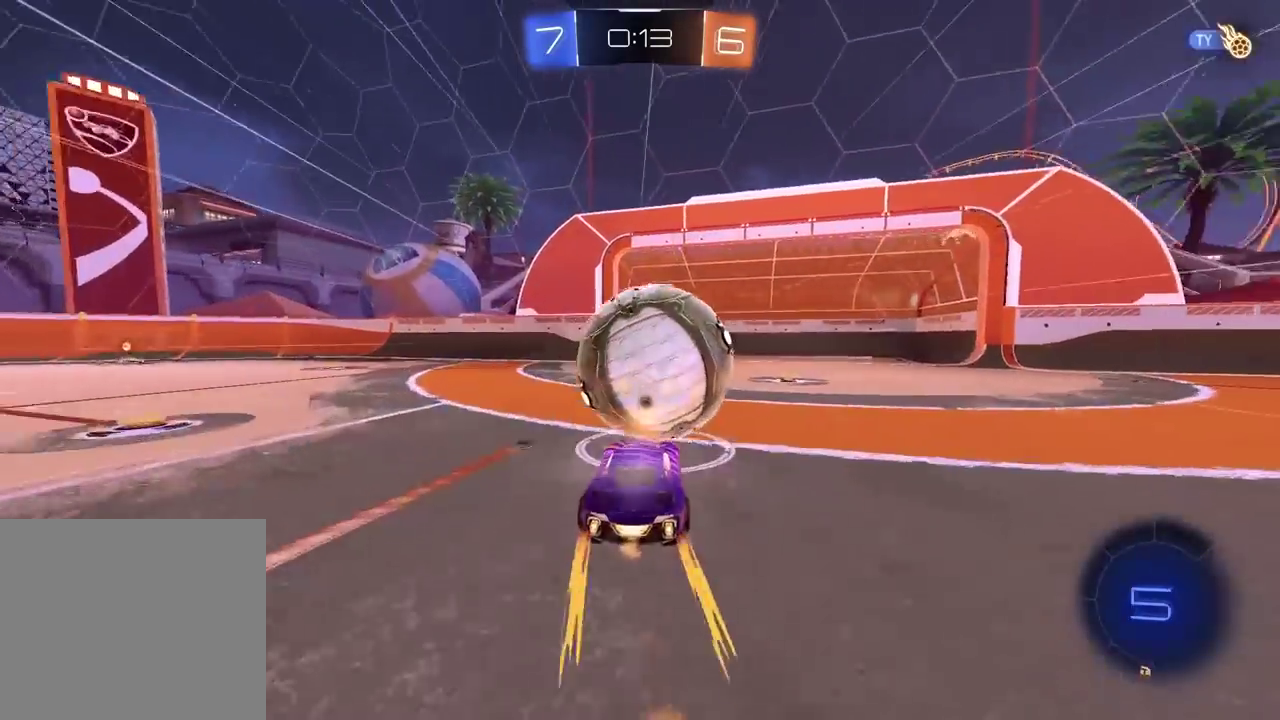
{"buttons": [], "left_stick": "left", "right_stick": "center", "events": [[33, "left_stick", "left"], [300, "TRIANGLE", "down"], [433, "TRIANGLE", "up"], [450, "R2", "up"]]}
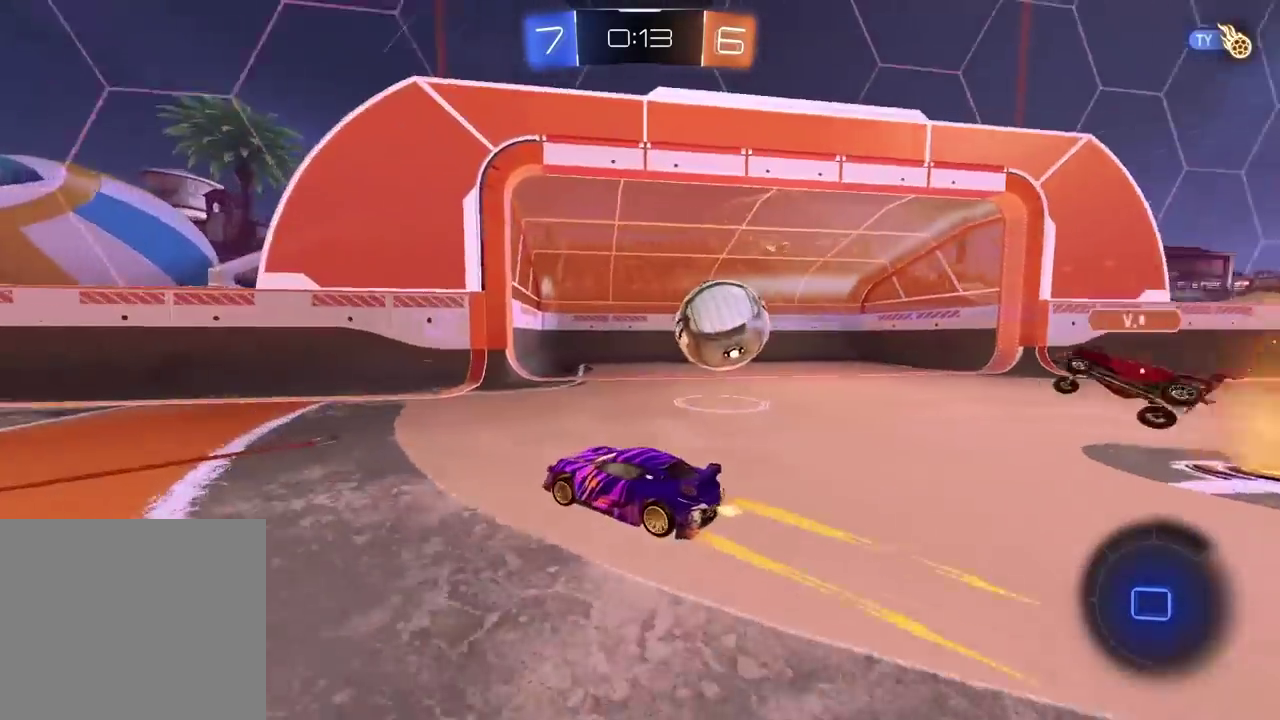
{"buttons": [], "left_stick": "center", "right_stick": "center", "events": [[133, "left_stick", "center"]]}
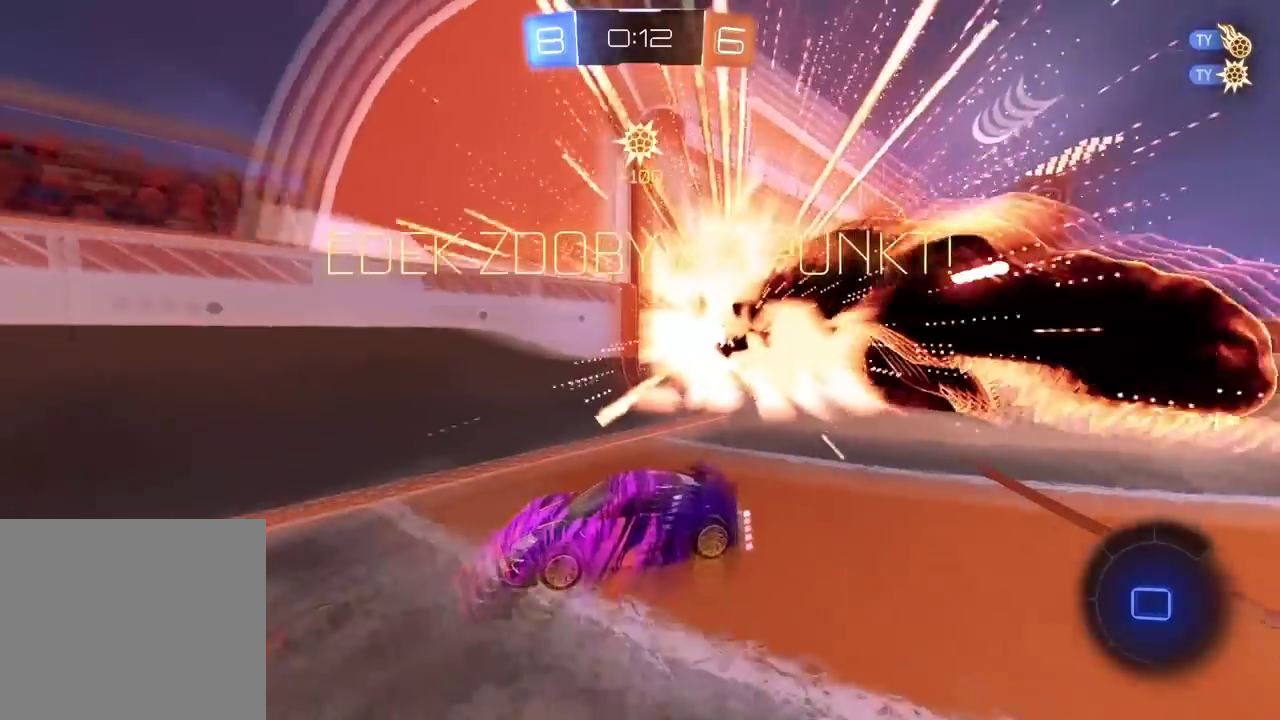
{"buttons": [], "left_stick": "center", "right_stick": "center", "events": [[250, "TRIANGLE", "down"], [367, "TRIANGLE", "up"]]}
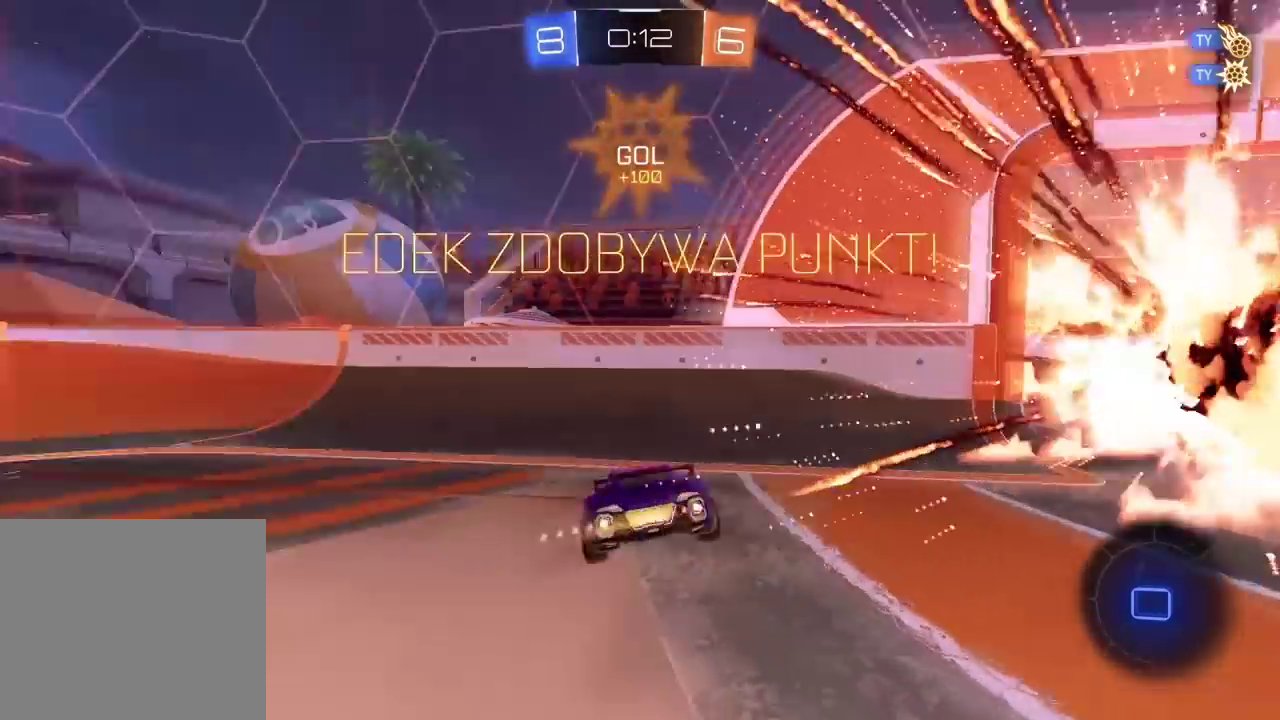
{"buttons": [], "left_stick": "center", "right_stick": "center", "events": []}
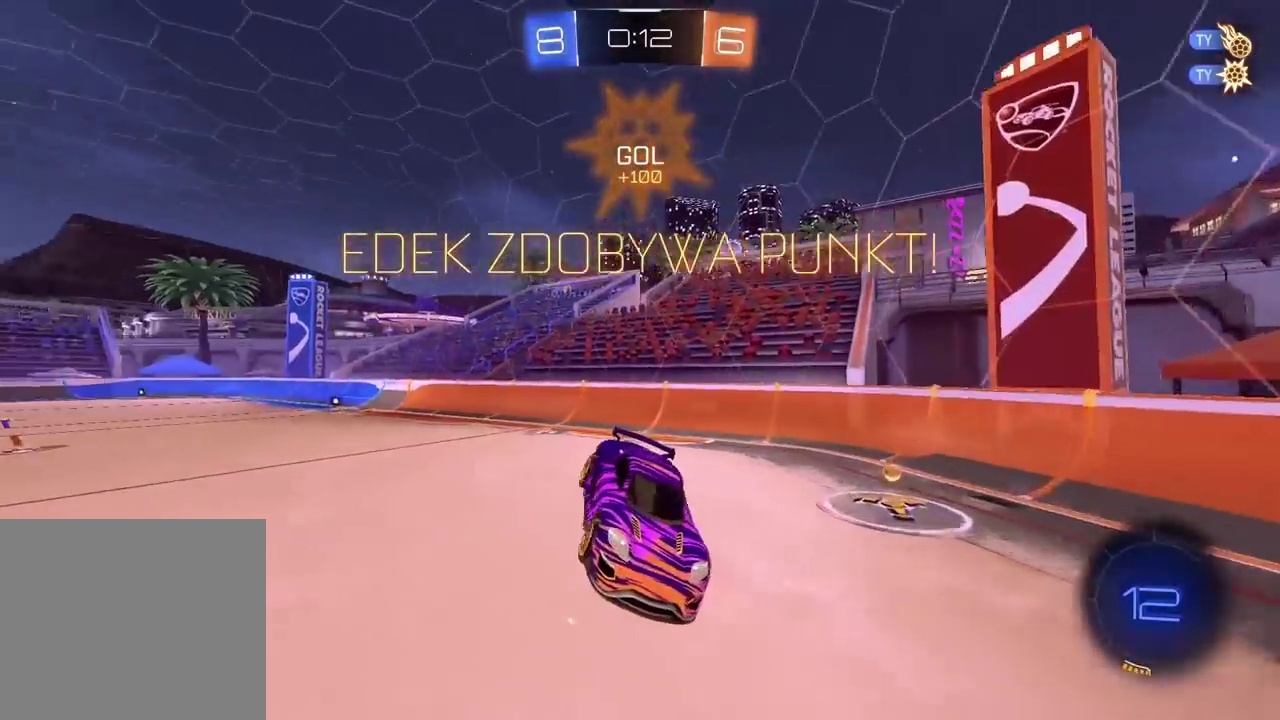
{"buttons": ["R2"], "left_stick": "right", "right_stick": "center", "events": [[267, "R2", "down"], [367, "left_stick", "right"]]}
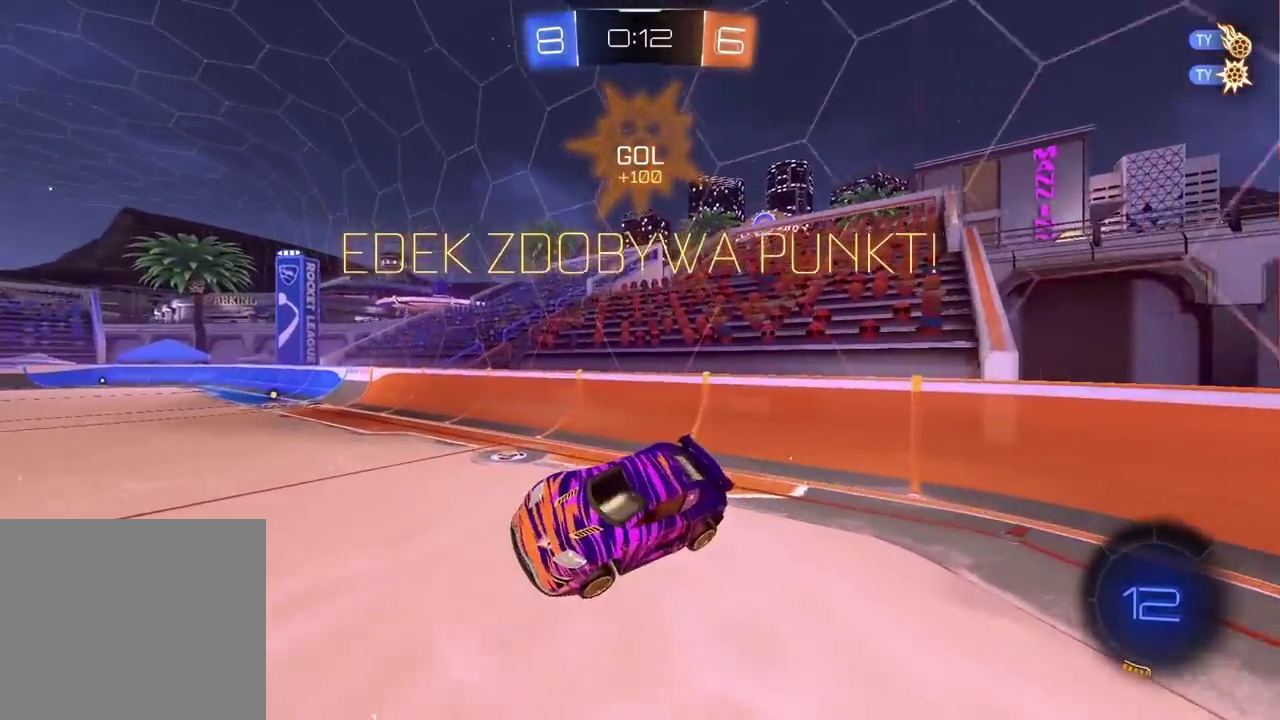
{"buttons": ["R2"], "left_stick": "left", "right_stick": "center", "events": [[133, "left_stick", "center"], [300, "left_stick", "left"]]}
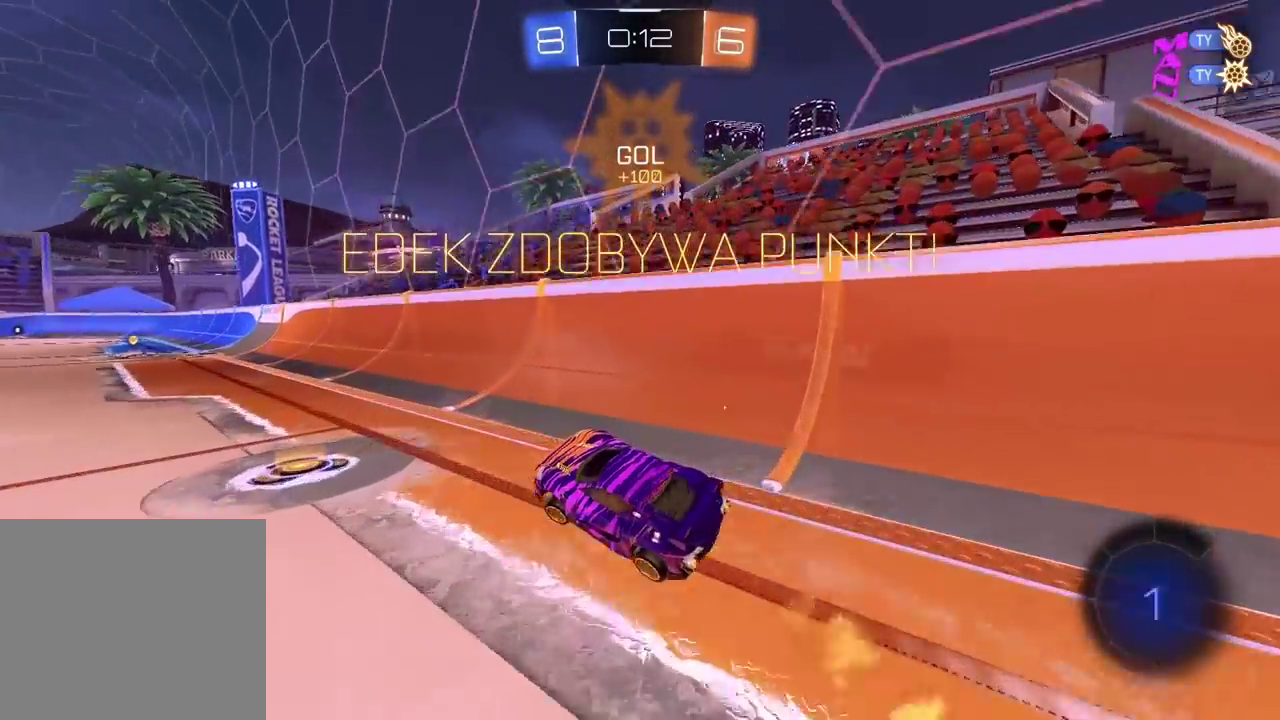
{"buttons": ["CROSS", "R2"], "left_stick": "up", "right_stick": "center", "events": [[117, "left_stick", "center"], [167, "left_stick", "left"], [233, "left_stick", "center"], [317, "left_stick", "up"], [350, "CROSS", "down"], [433, "CROSS", "up"], [483, "CROSS", "down"]]}
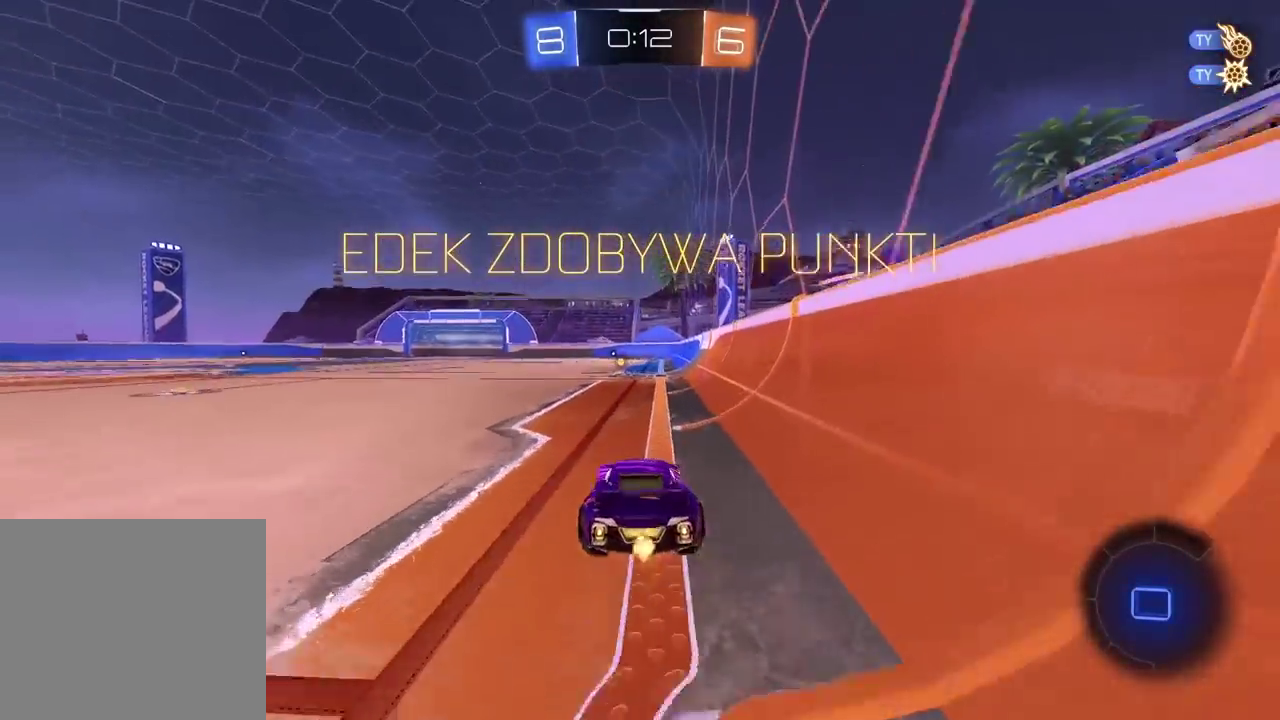
{"buttons": [], "left_stick": "center", "right_stick": "center", "events": [[117, "CROSS", "up"], [117, "left_stick", "center"], [150, "R2", "up"], [200, "CROSS", "down"], [317, "CROSS", "up"], [383, "CROSS", "down"], [483, "CROSS", "up"]]}
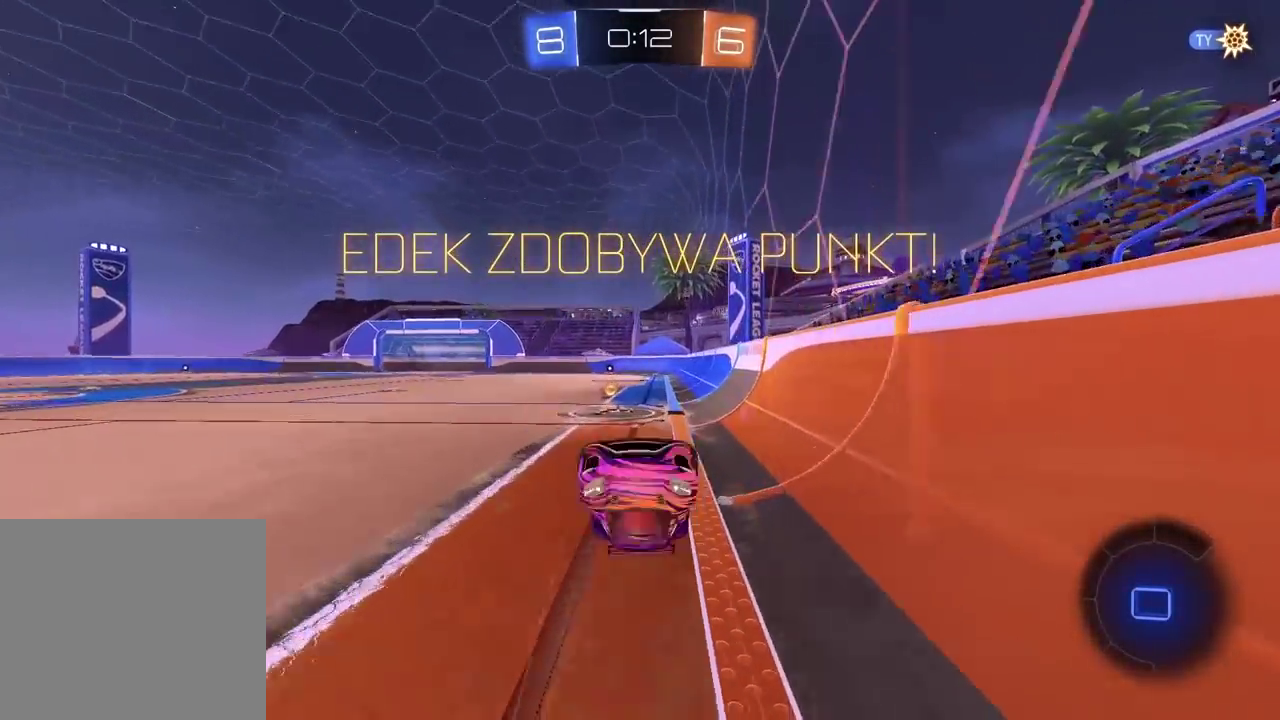
{"buttons": [], "left_stick": "center", "right_stick": "center", "events": [[50, "CROSS", "down"], [150, "CROSS", "up"], [367, "CROSS", "down"], [483, "CROSS", "up"]]}
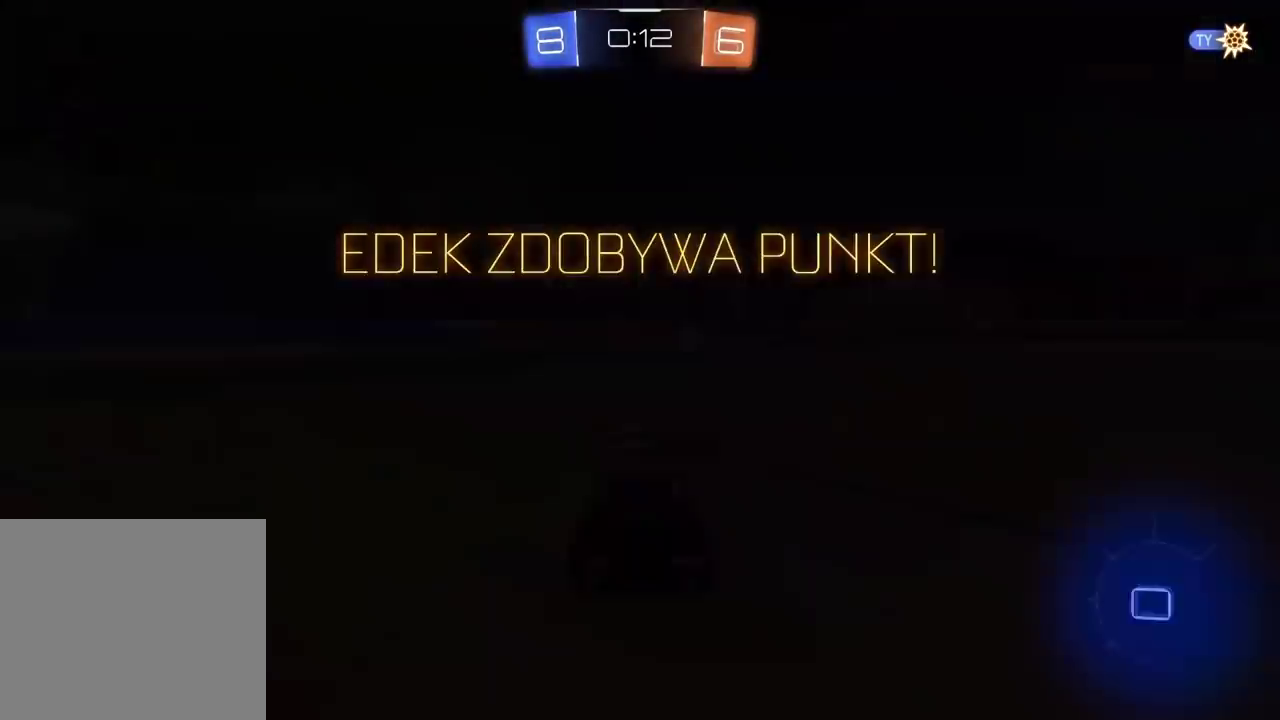
{"buttons": ["CROSS"], "left_stick": "center", "right_stick": "center", "events": [[67, "CROSS", "down"], [167, "CROSS", "up"], [267, "CROSS", "down"], [350, "CROSS", "up"], [450, "CROSS", "down"]]}
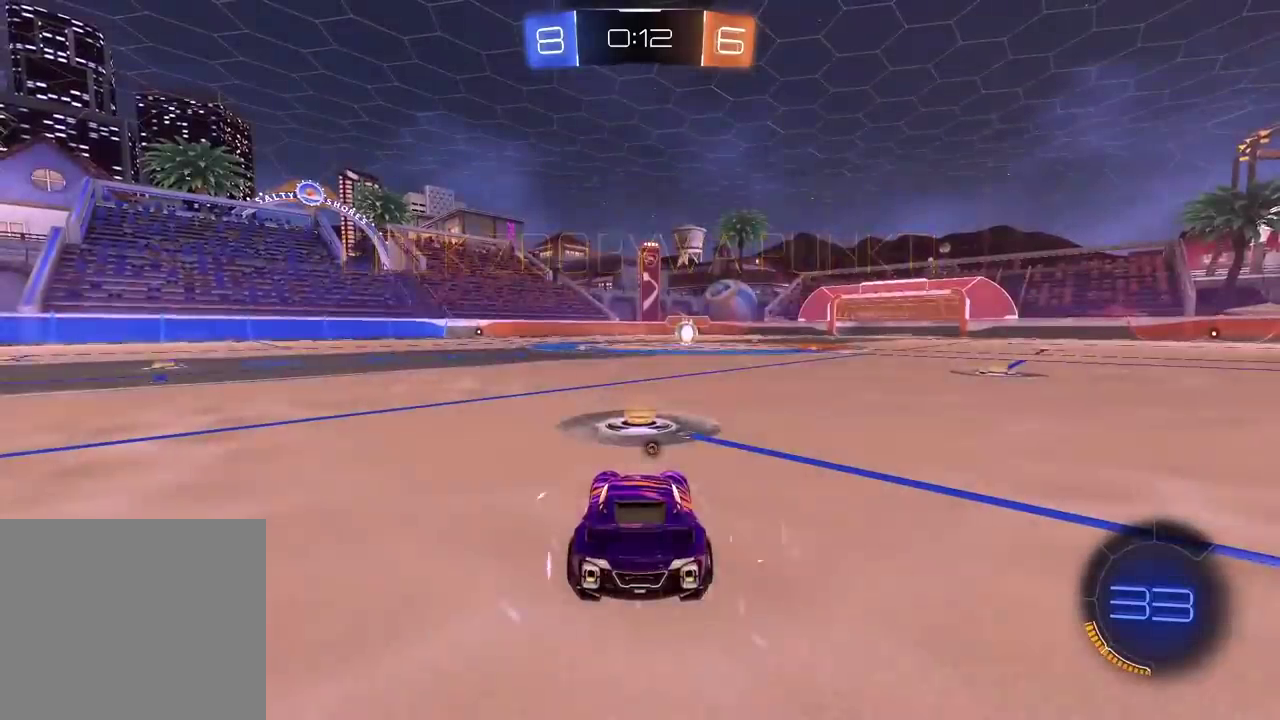
{"buttons": ["L2", "R2"], "left_stick": "up-right", "right_stick": "center", "events": [[17, "CROSS", "up"], [100, "TRIANGLE", "down"], [200, "L2", "down"], [200, "R2", "down"], [200, "TRIANGLE", "up"], [200, "left_stick", "up"], [367, "left_stick", "up-right"]]}
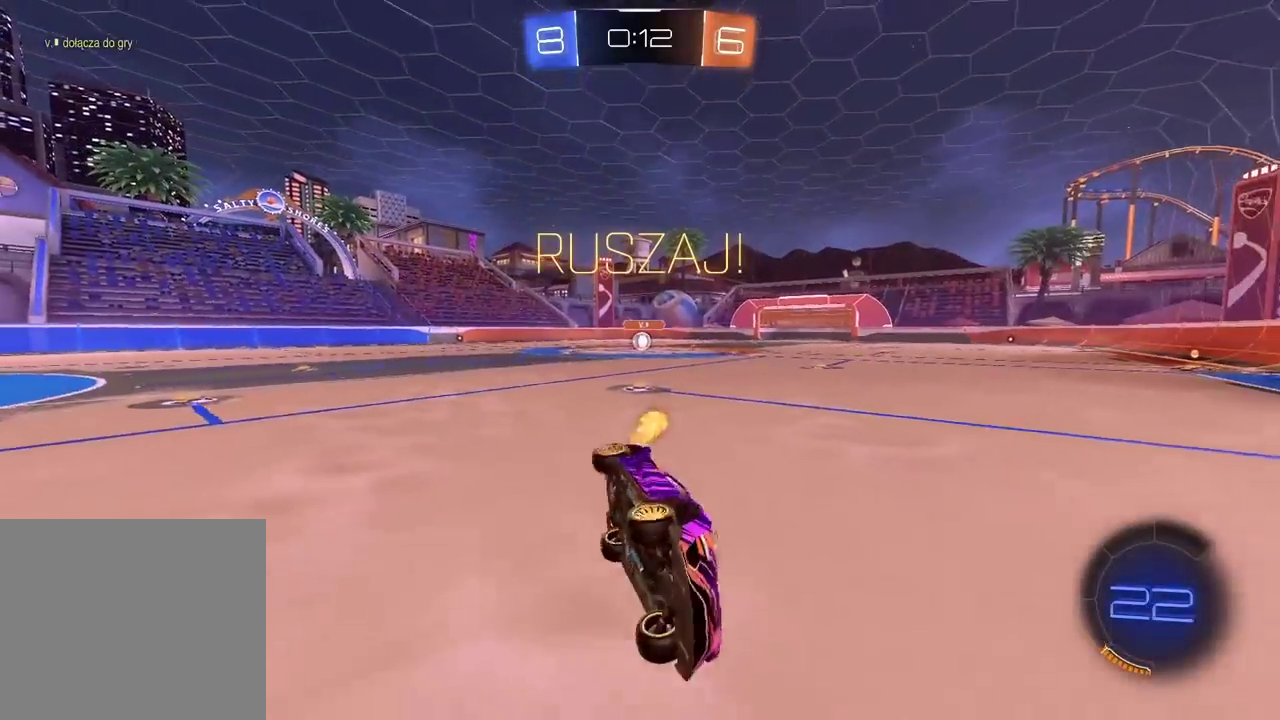
{"buttons": ["R2"], "left_stick": "right", "right_stick": "center", "events": [[83, "left_stick", "down-left"], [167, "L2", "up"], [217, "left_stick", "center"], [300, "left_stick", "right"], [333, "L1", "down"], [483, "L1", "up"]]}
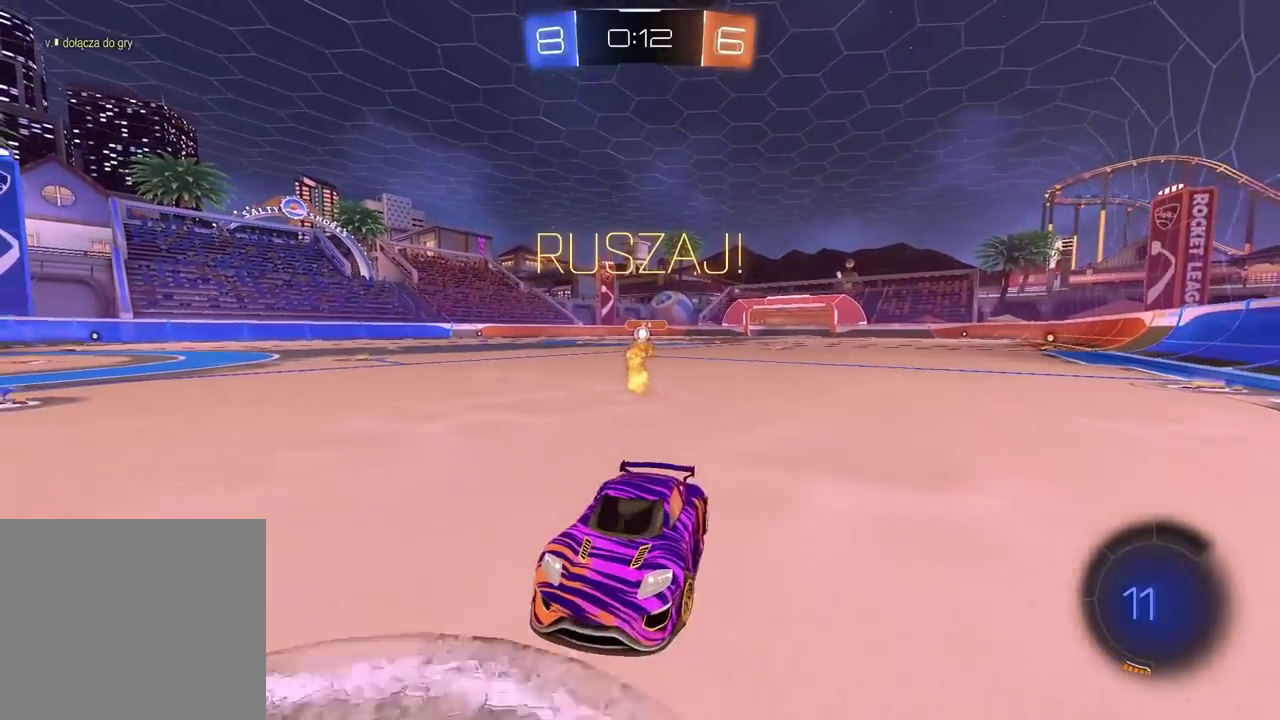
{"buttons": ["R2"], "left_stick": "right", "right_stick": "center", "events": []}
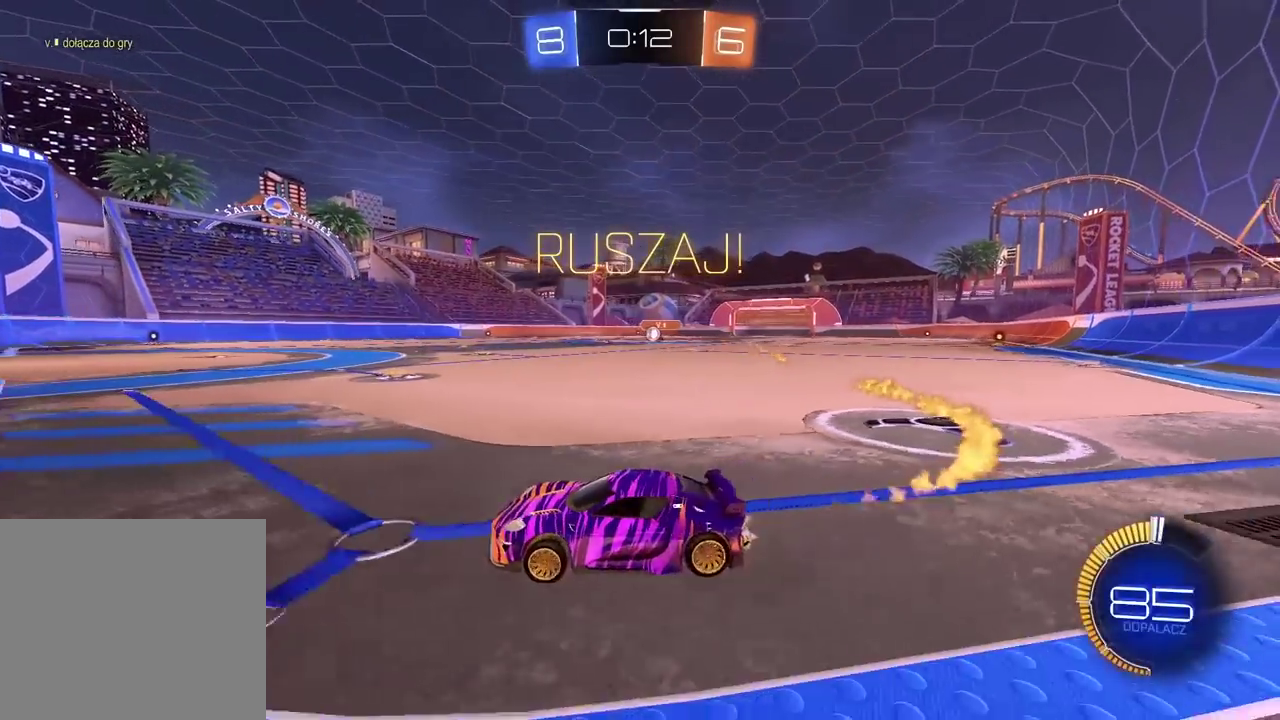
{"buttons": ["R2"], "left_stick": "right", "right_stick": "center", "events": [[50, "L1", "down"], [183, "L1", "up"]]}
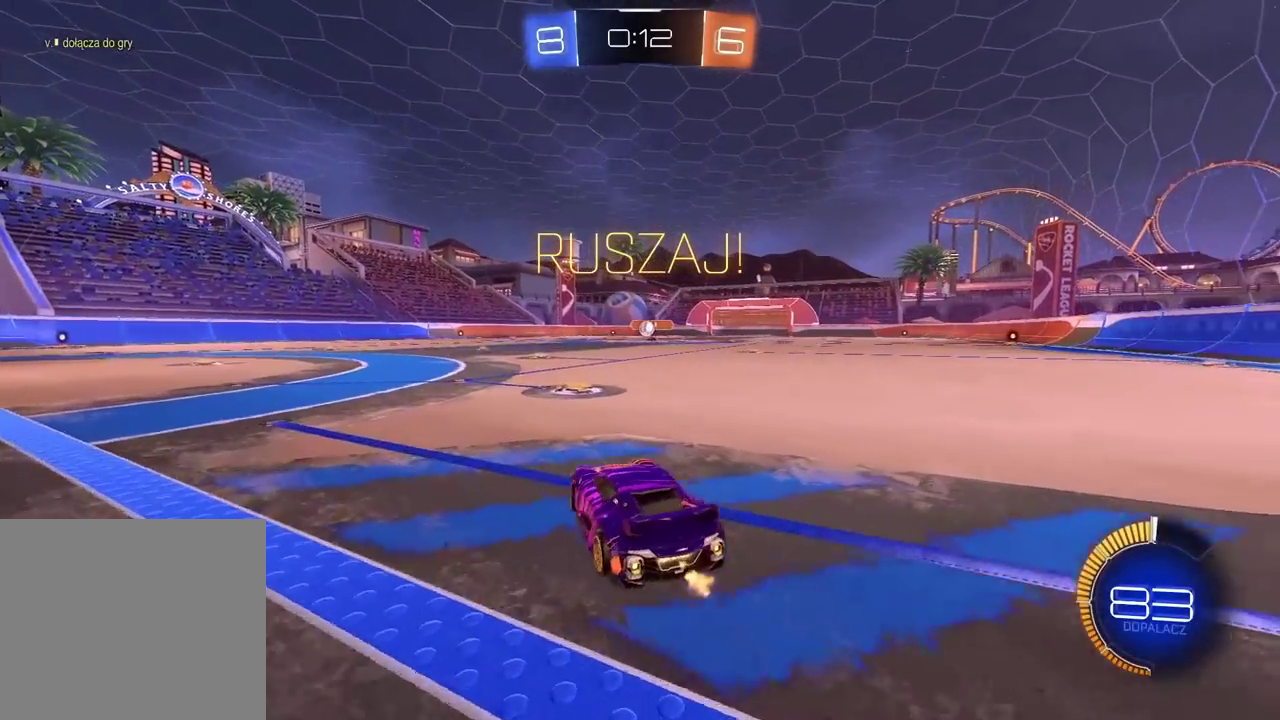
{"buttons": [], "left_stick": "left", "right_stick": "center", "events": [[100, "left_stick", "center"], [200, "R2", "up"], [317, "left_stick", "left"]]}
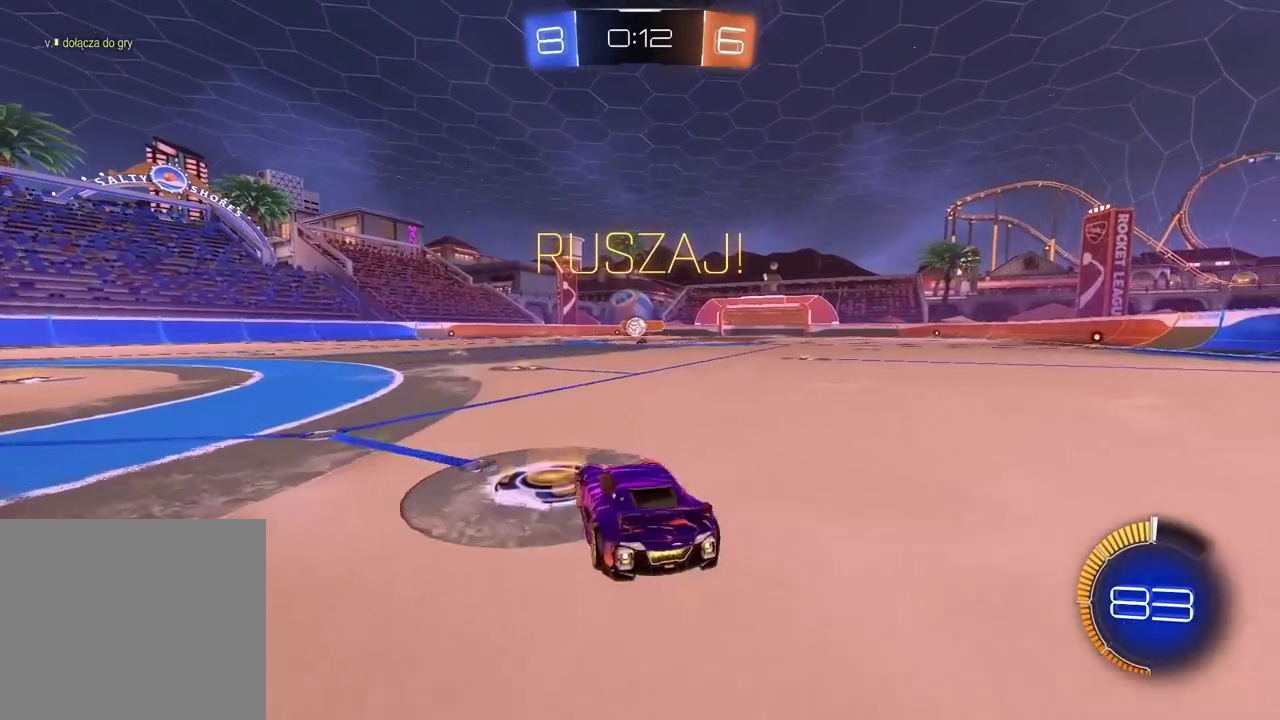
{"buttons": ["R2"], "left_stick": "right", "right_stick": "center"}
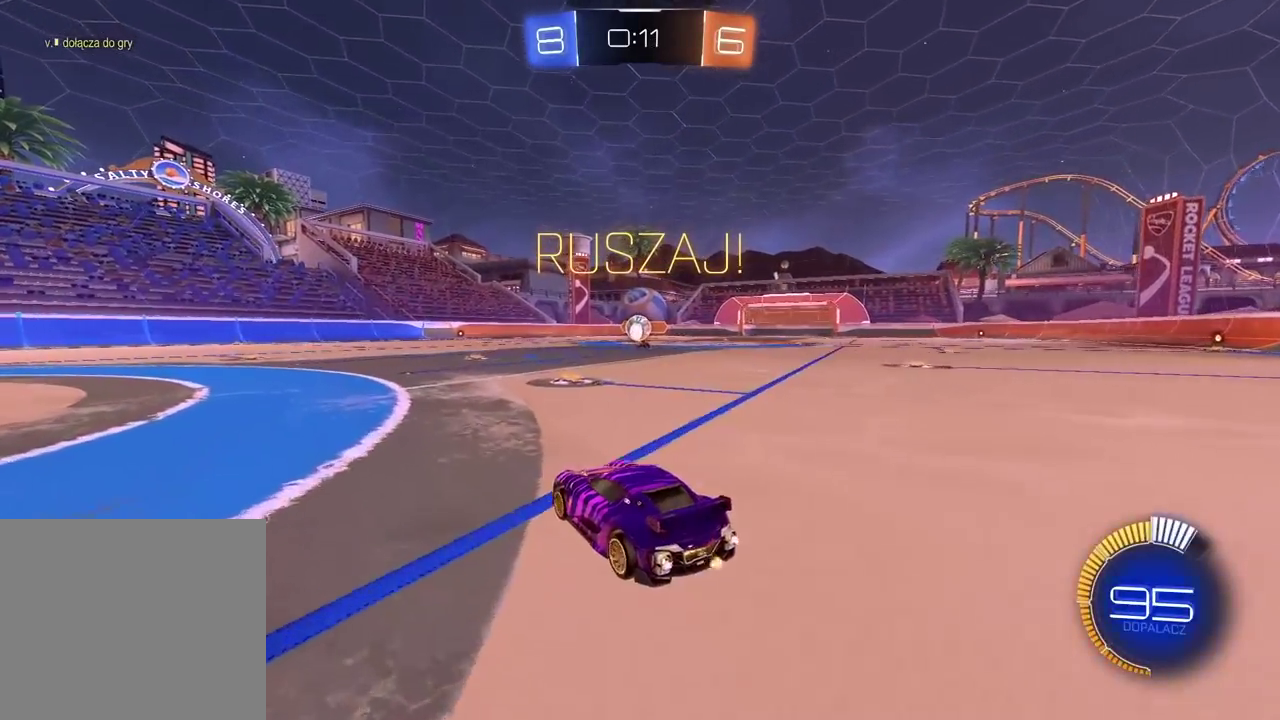
{"buttons": ["CROSS", "R2"], "left_stick": "center", "right_stick": "center"}